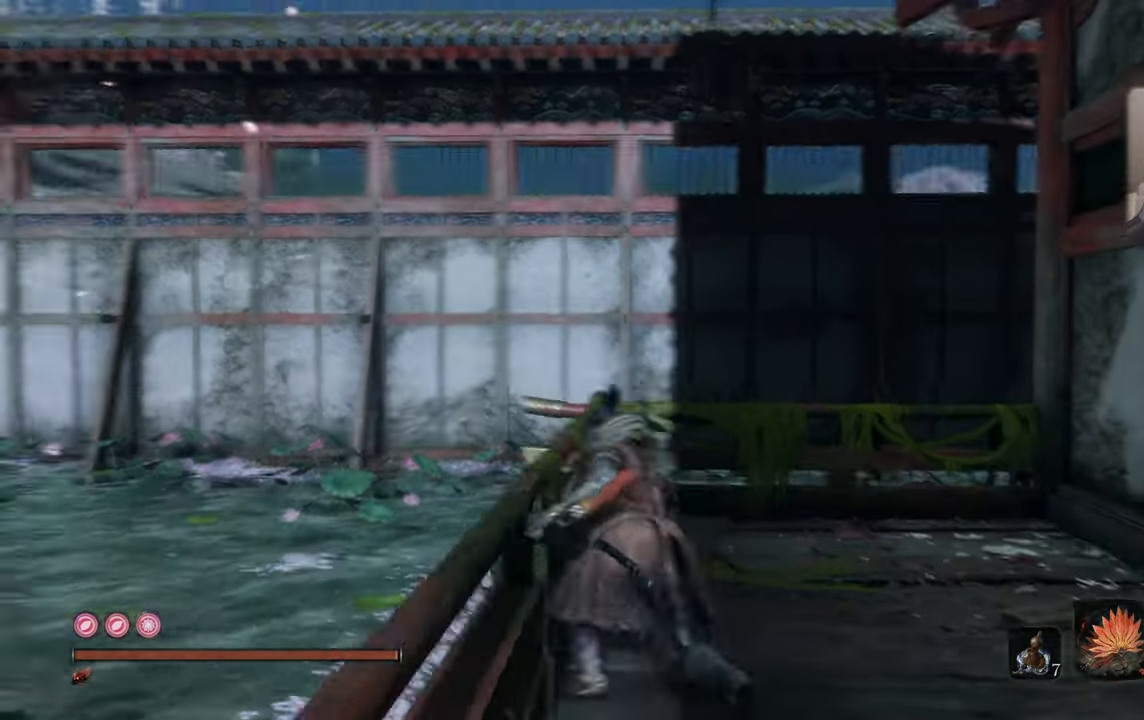
Gameplay with a controller (PlayStation layout); each line is a JSON object with the inputs held at the frame after it. "events" lists button and stick changes between this image and that frame as [ms after this image, input, new state], when the widget could be followed in between.
{"buttons": [], "left_stick": "up", "right_stick": "right", "events": [[167, "right_stick", "center"], [334, "right_stick", "right"]]}
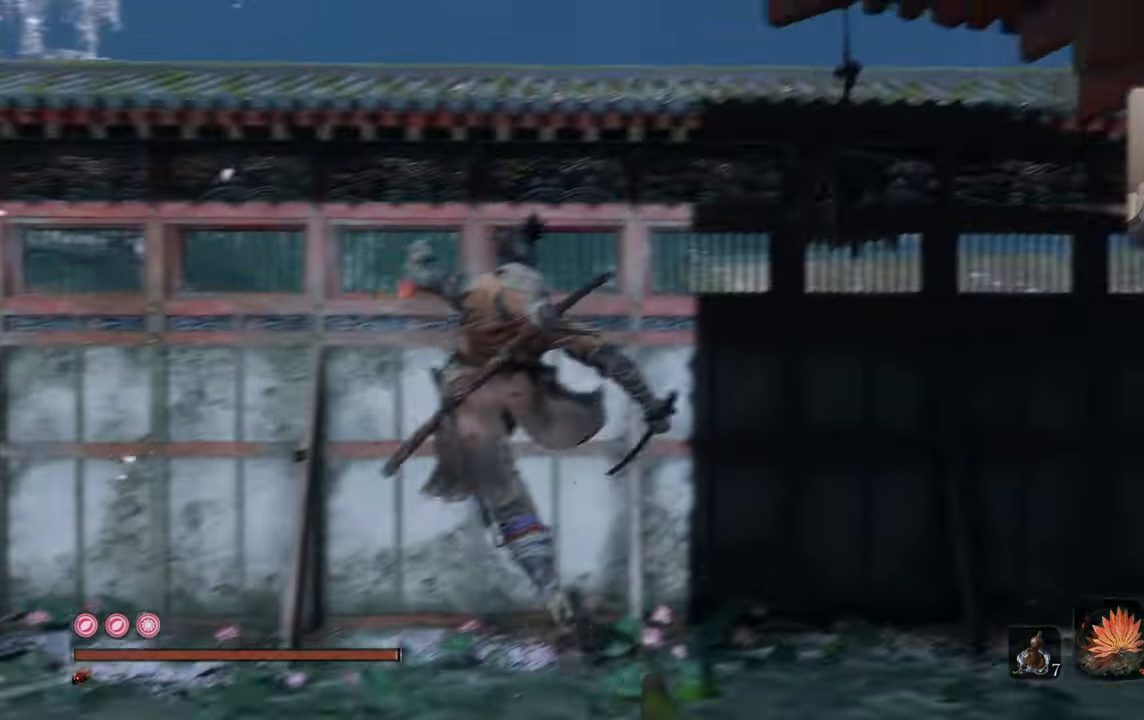
{"buttons": [], "left_stick": "center", "right_stick": "right", "events": [[17, "left_stick", "up-left"], [334, "right_stick", "center"], [417, "left_stick", "center"], [450, "right_stick", "right"]]}
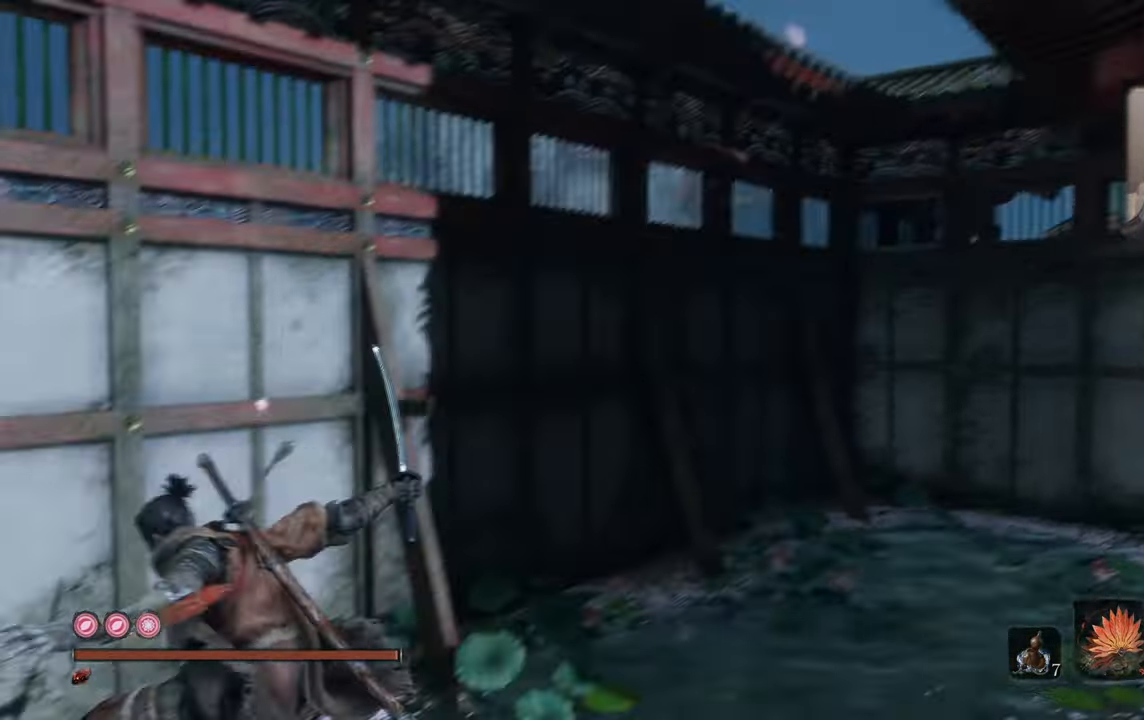
{"buttons": [], "left_stick": "center", "right_stick": "left", "events": [[84, "right_stick", "center"], [150, "right_stick", "left"]]}
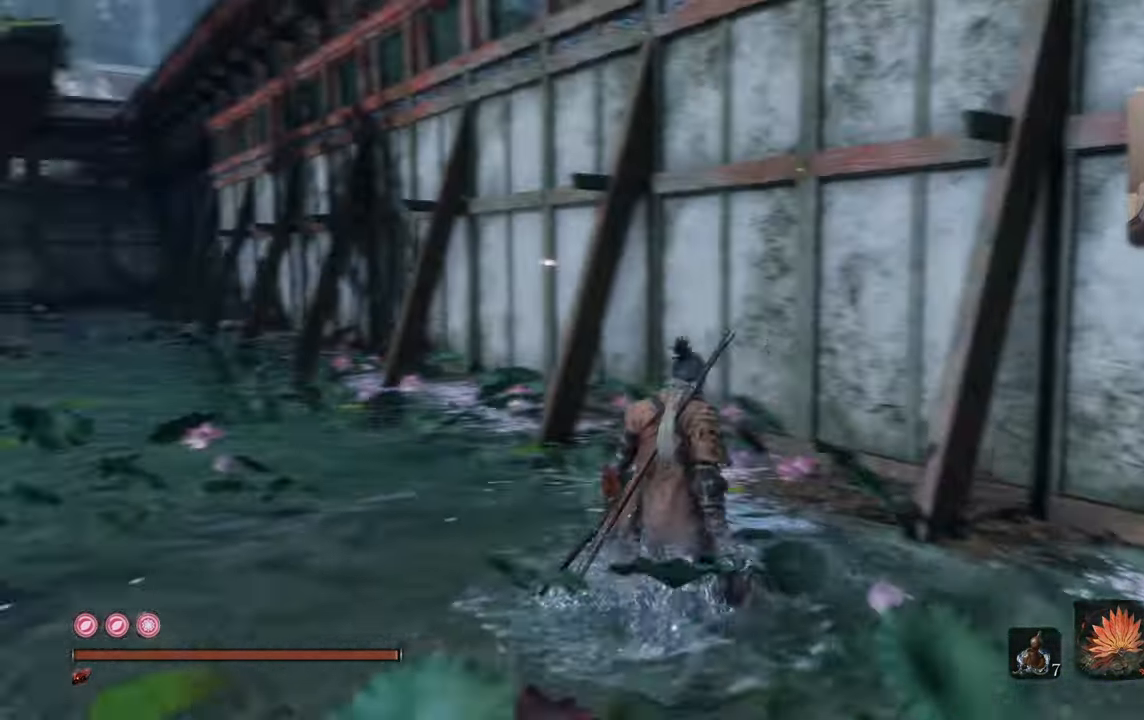
{"buttons": [], "left_stick": "up", "right_stick": "center", "events": [[100, "right_stick", "center"], [300, "left_stick", "up"]]}
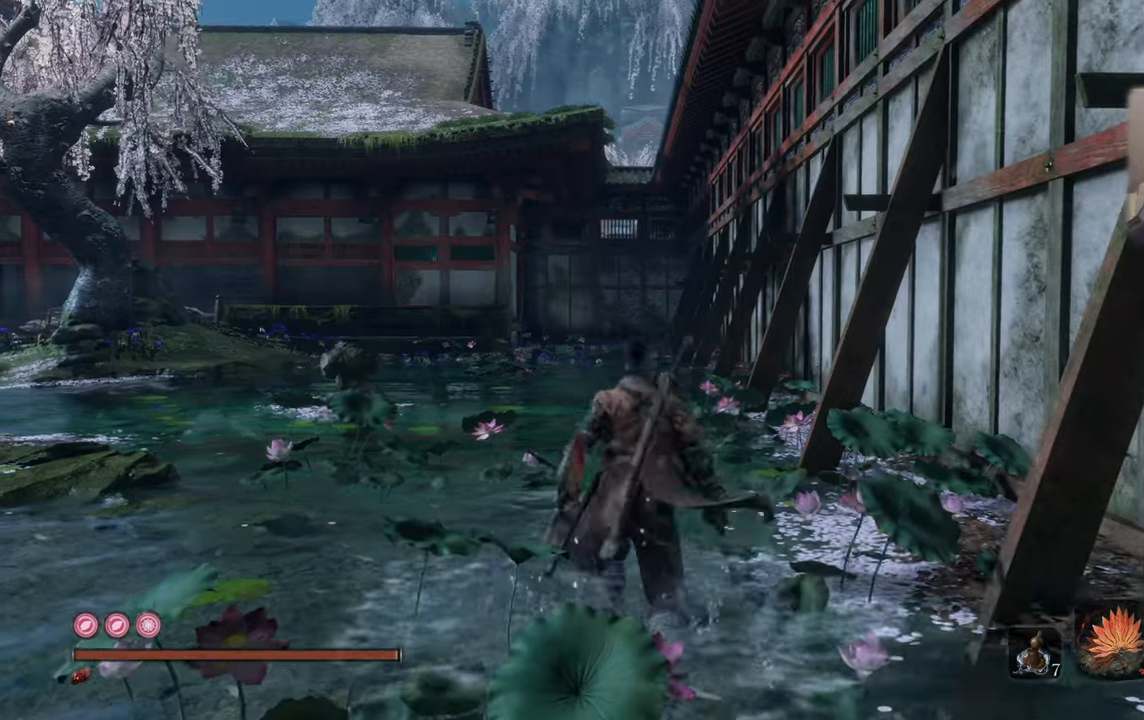
{"buttons": ["CIRCLE"], "left_stick": "up", "right_stick": "center", "events": [[366, "CIRCLE", "down"]]}
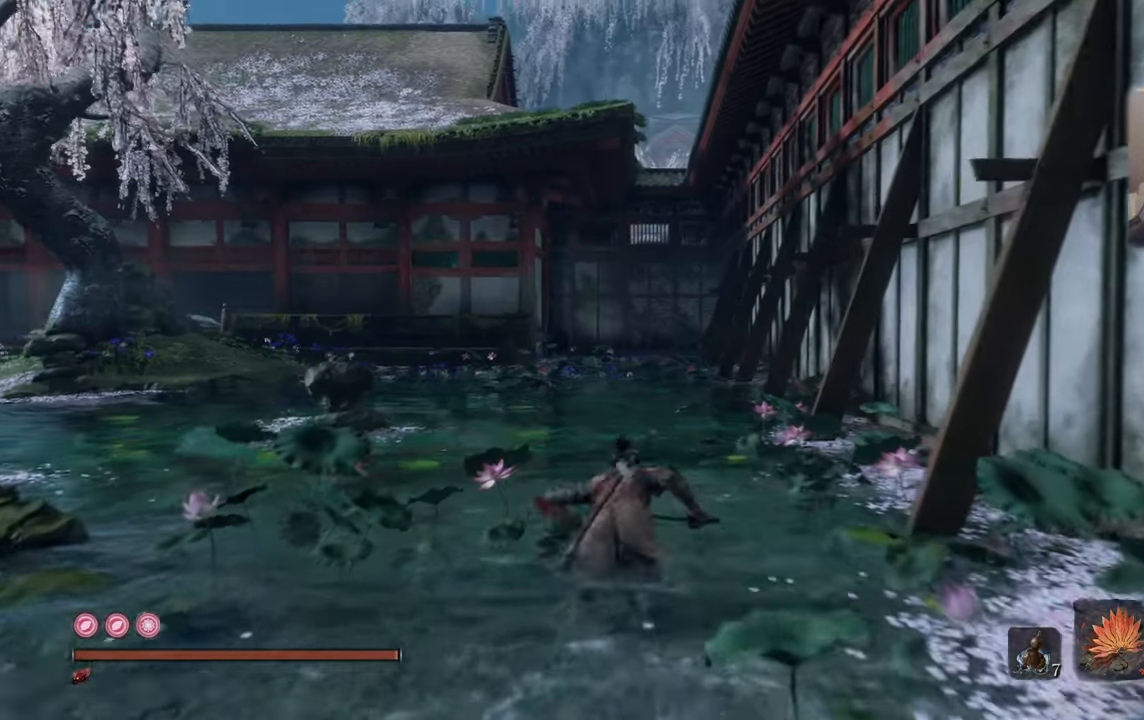
{"buttons": ["CIRCLE"], "left_stick": "up", "right_stick": "center", "events": []}
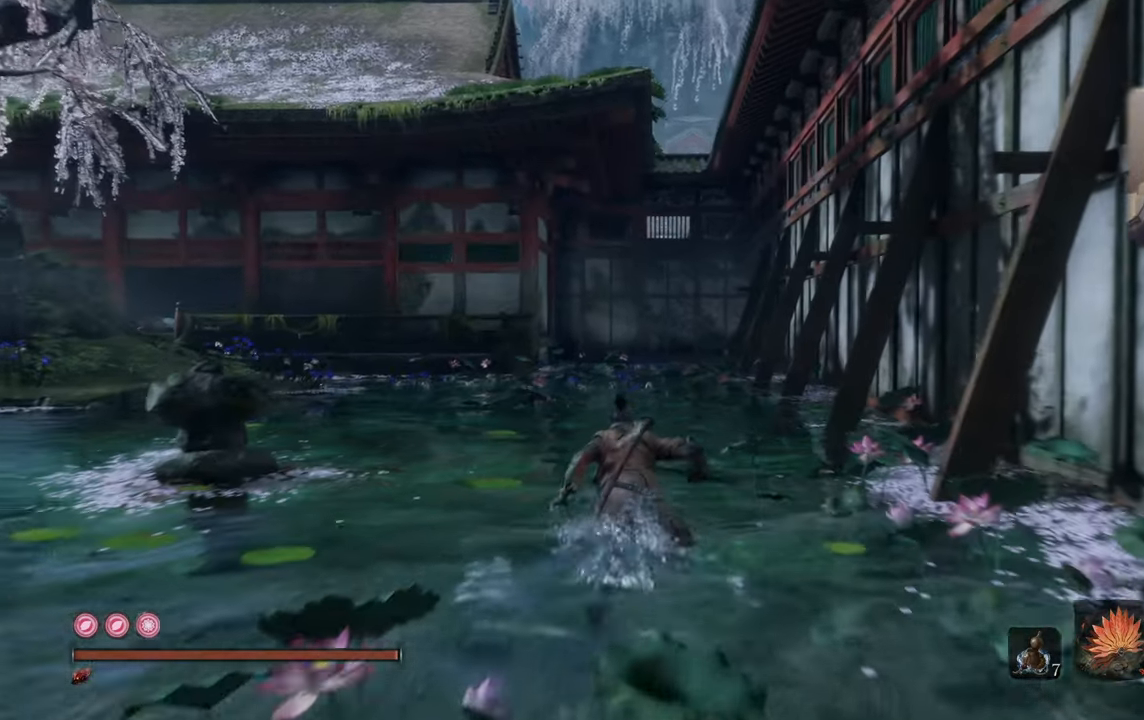
{"buttons": ["CIRCLE"], "left_stick": "up", "right_stick": "center", "events": []}
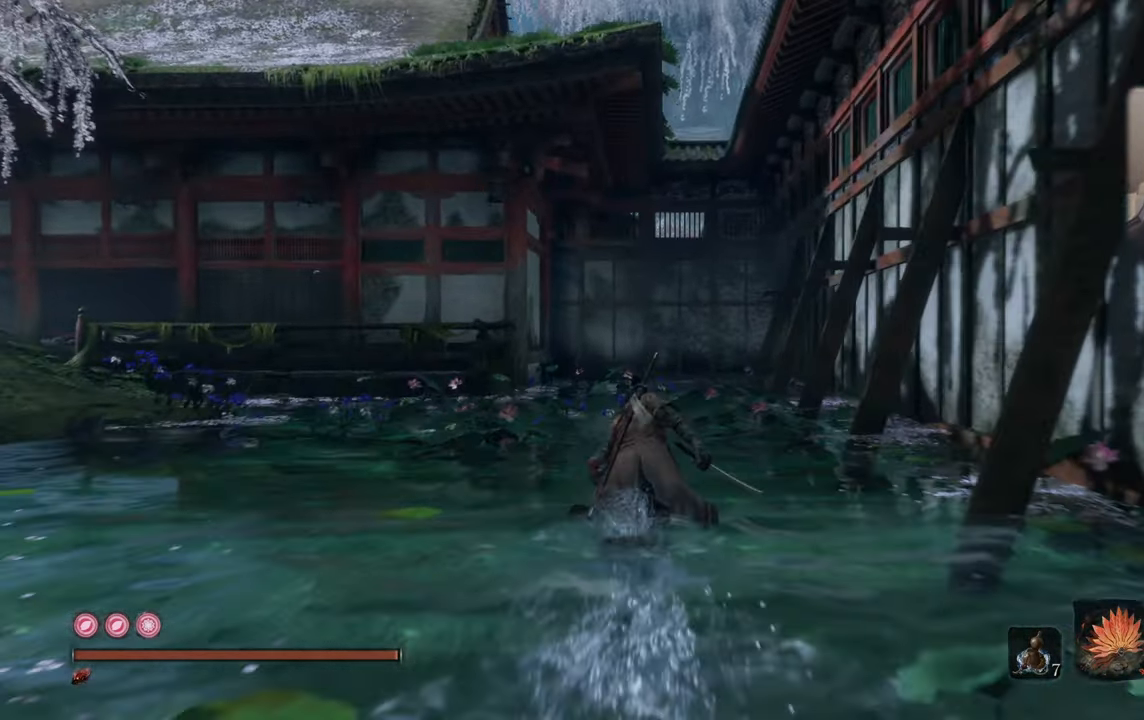
{"buttons": ["CIRCLE"], "left_stick": "up", "right_stick": "center", "events": []}
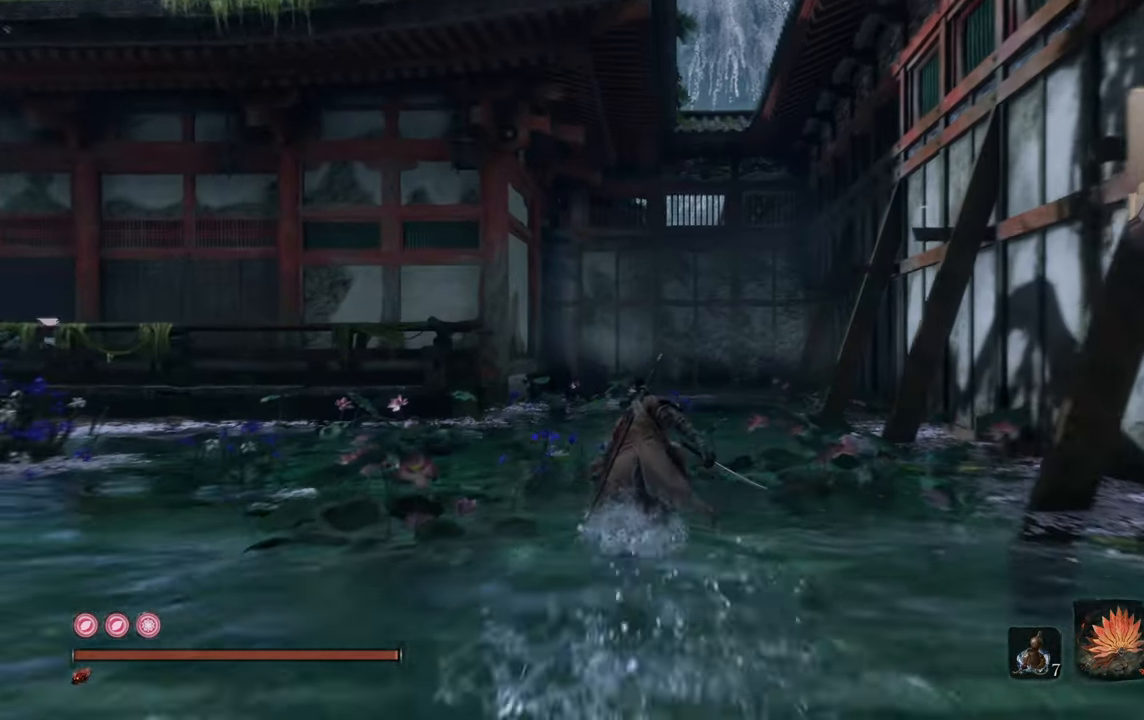
{"buttons": ["CIRCLE"], "left_stick": "up", "right_stick": "center", "events": []}
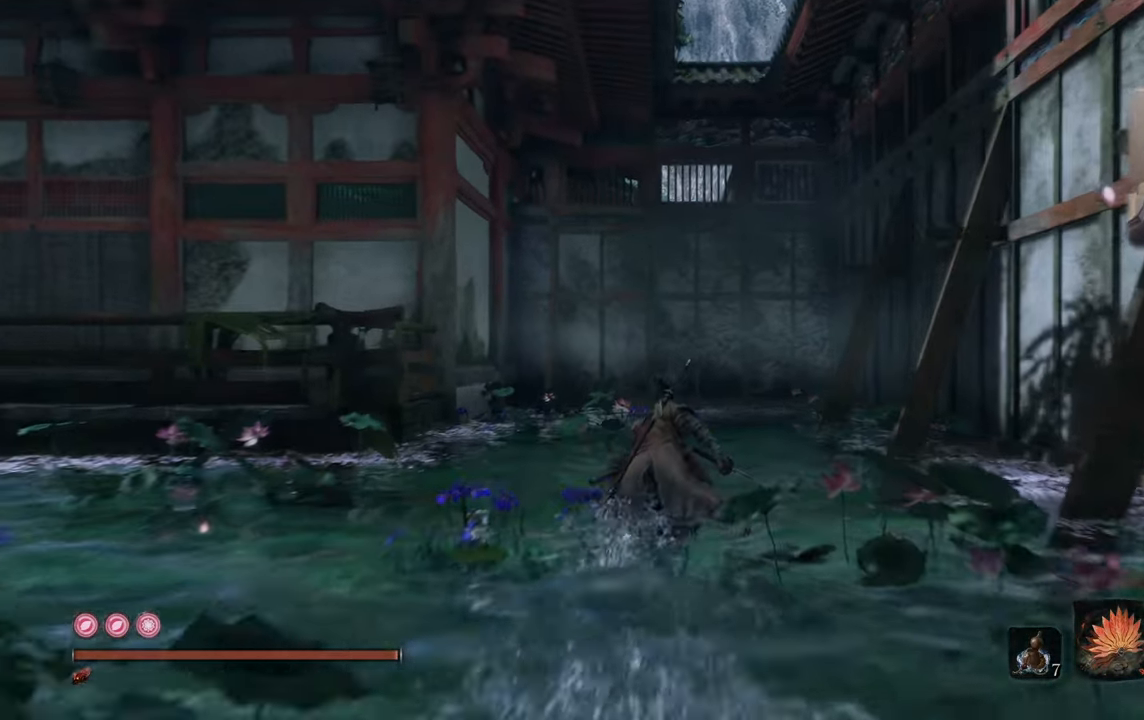
{"buttons": [], "left_stick": "up", "right_stick": "center", "events": [[400, "CIRCLE", "up"]]}
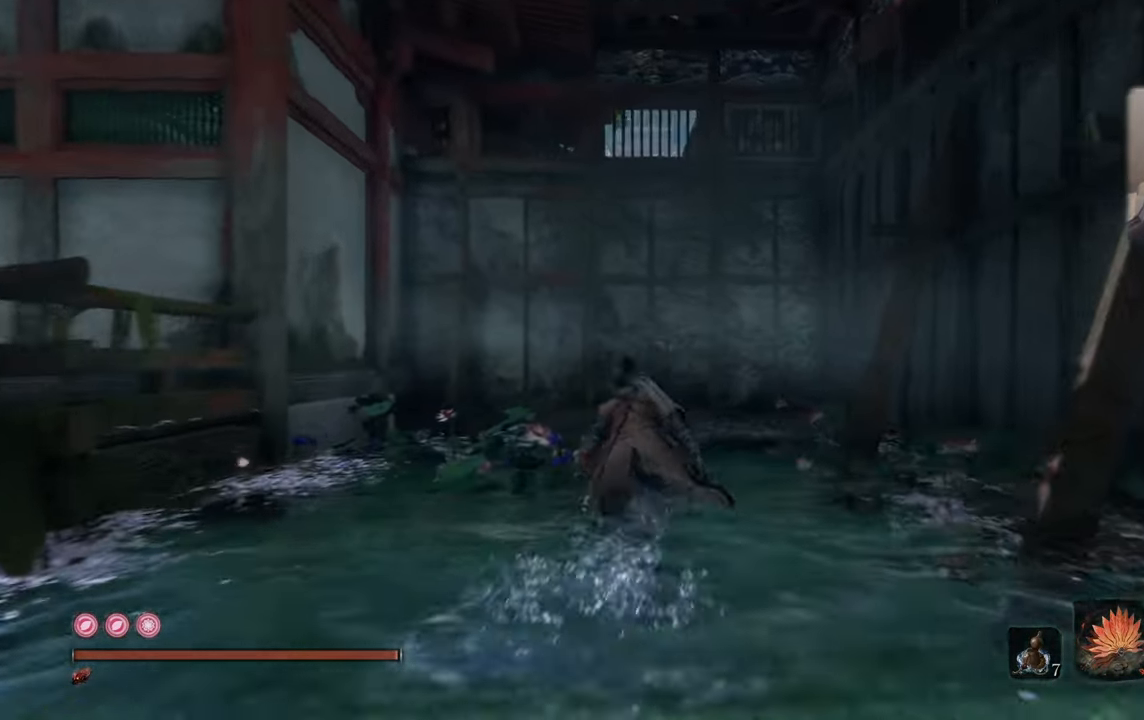
{"buttons": [], "left_stick": "up-left", "right_stick": "center", "events": [[50, "left_stick", "up-left"], [50, "right_stick", "left"], [416, "right_stick", "center"]]}
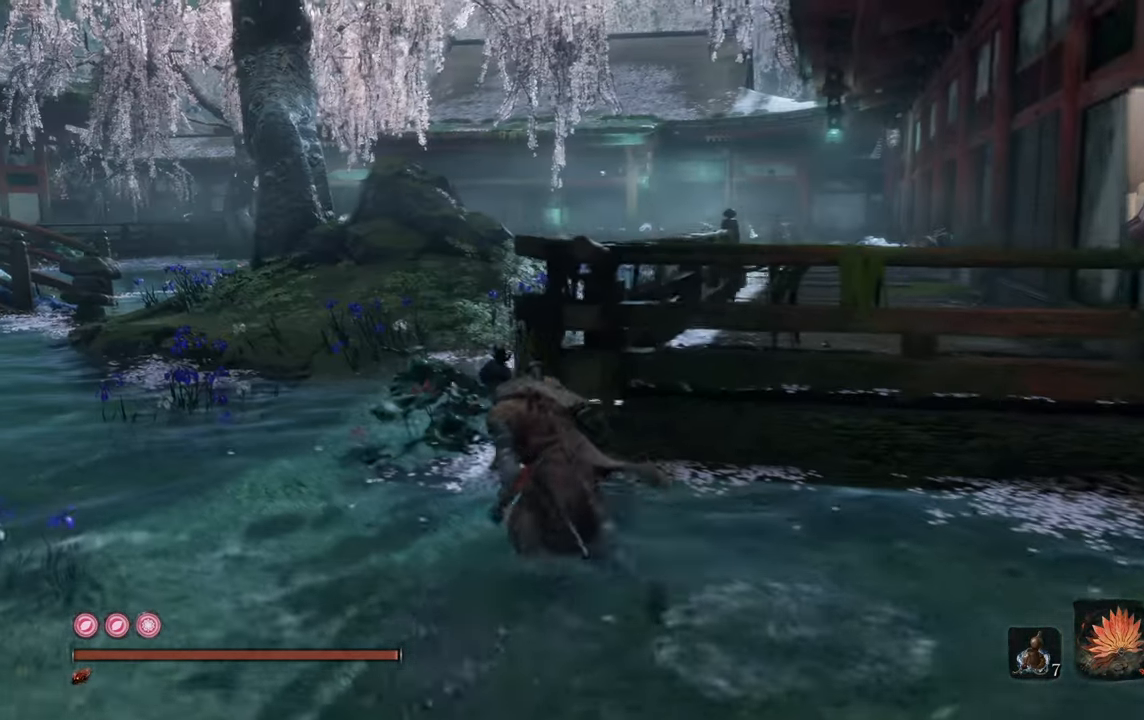
{"buttons": [], "left_stick": "up", "right_stick": "center", "events": [[66, "left_stick", "up"]]}
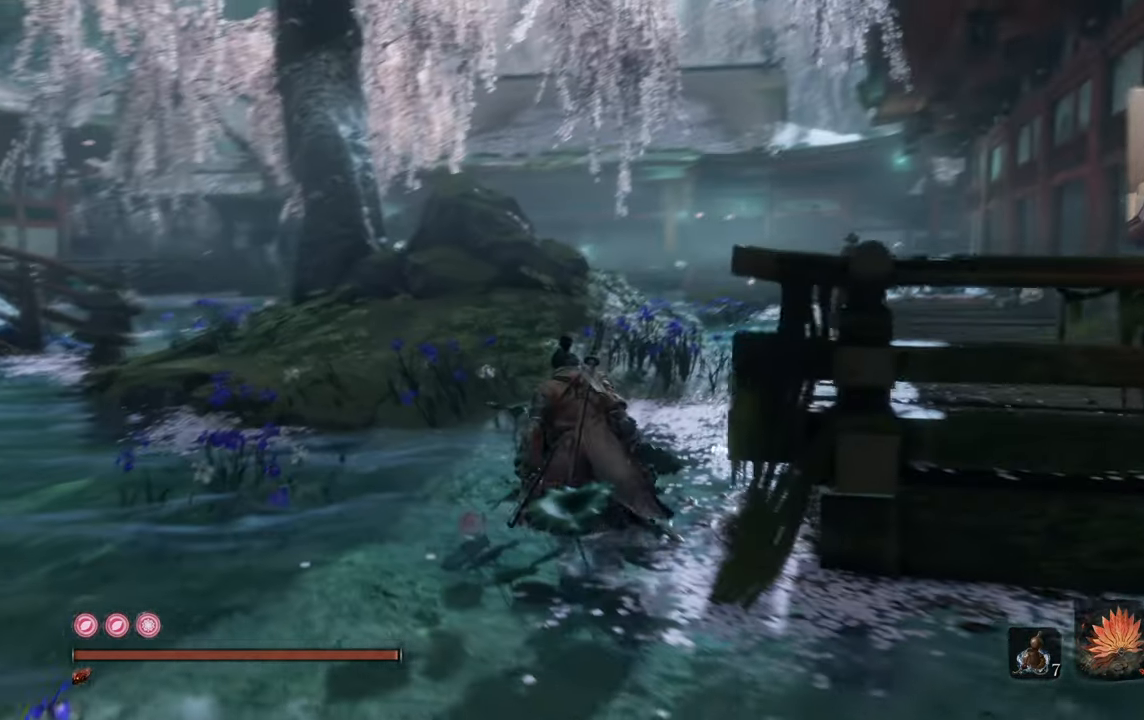
{"buttons": [], "left_stick": "up", "right_stick": "center", "events": []}
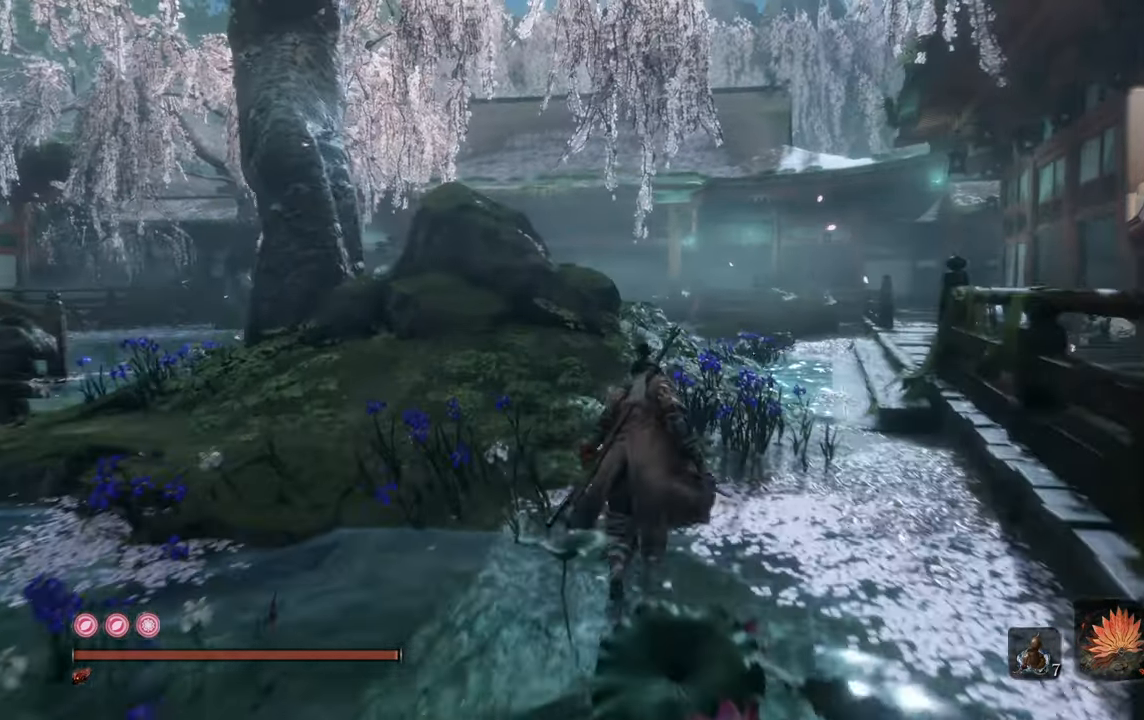
{"buttons": [], "left_stick": "up", "right_stick": "center", "events": []}
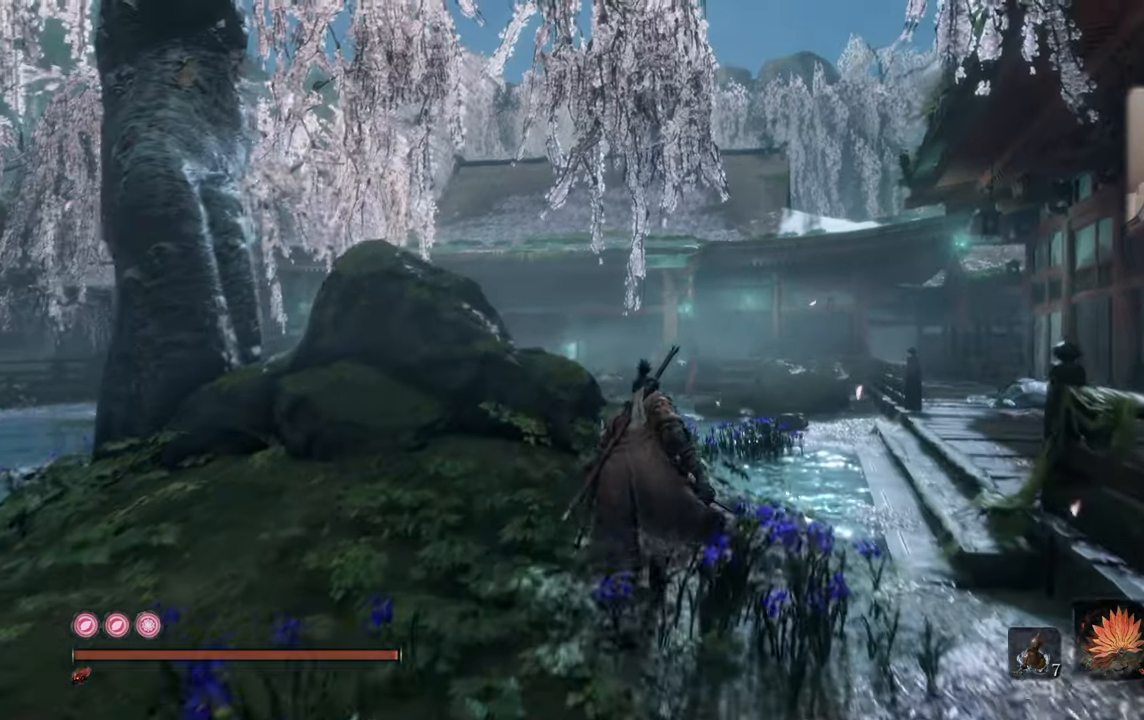
{"buttons": [], "left_stick": "up", "right_stick": "center", "events": []}
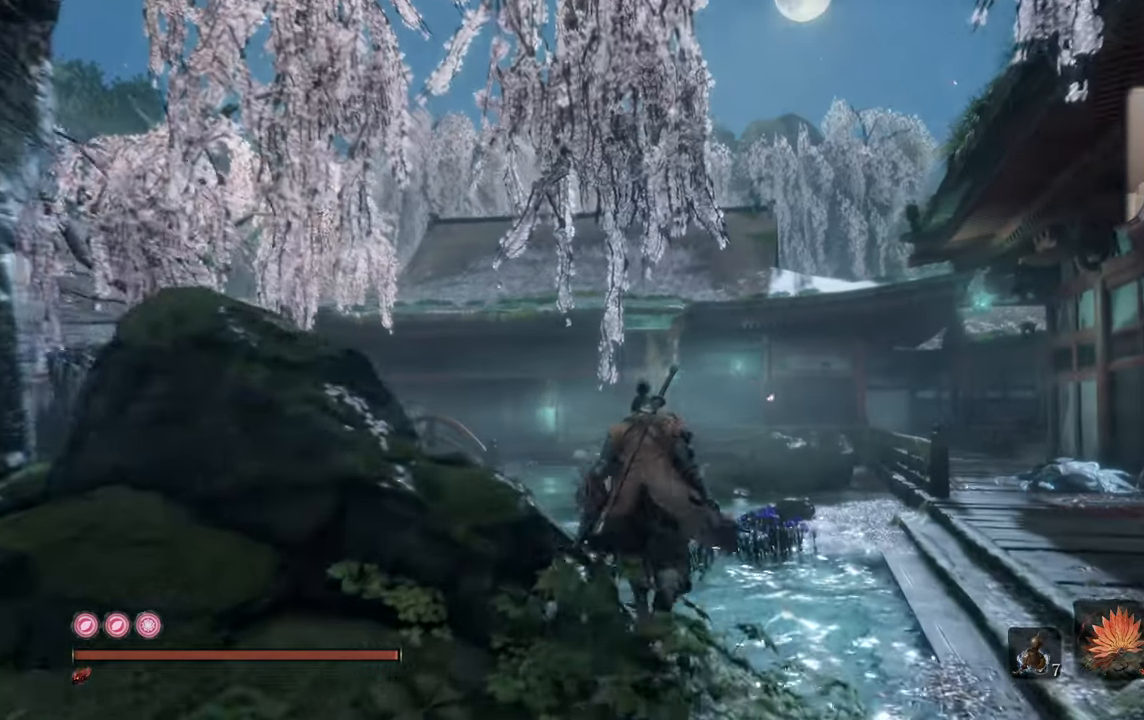
{"buttons": [], "left_stick": "up", "right_stick": "center", "events": []}
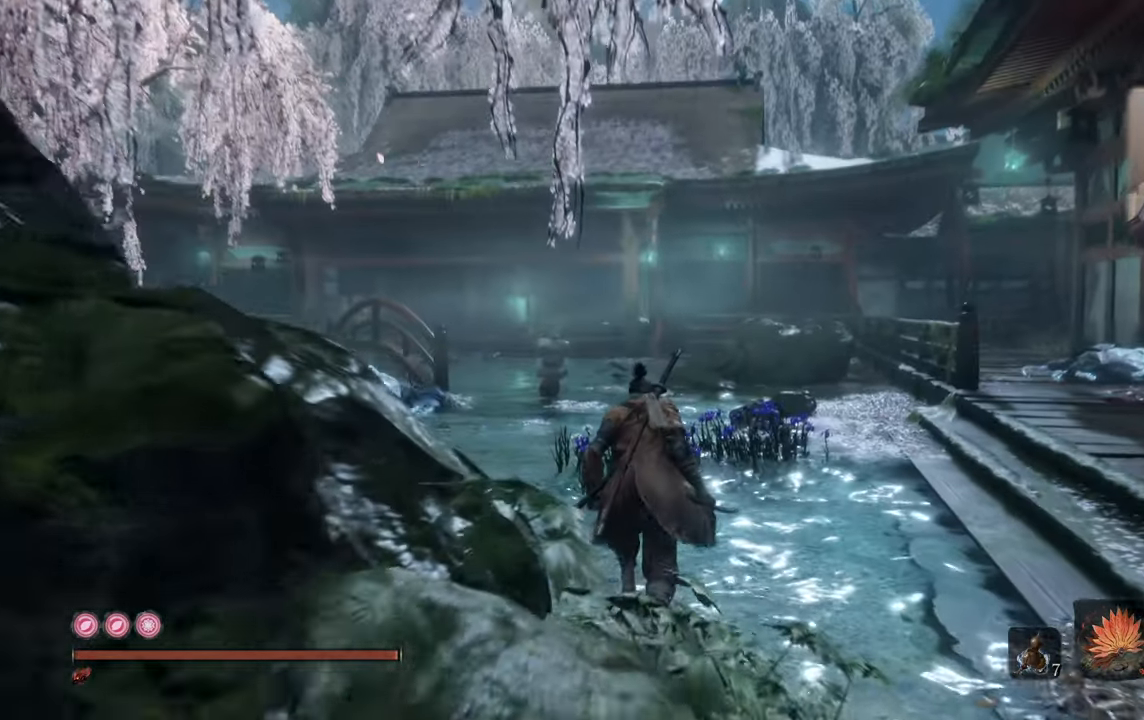
{"buttons": [], "left_stick": "up", "right_stick": "right", "events": [[483, "right_stick", "right"]]}
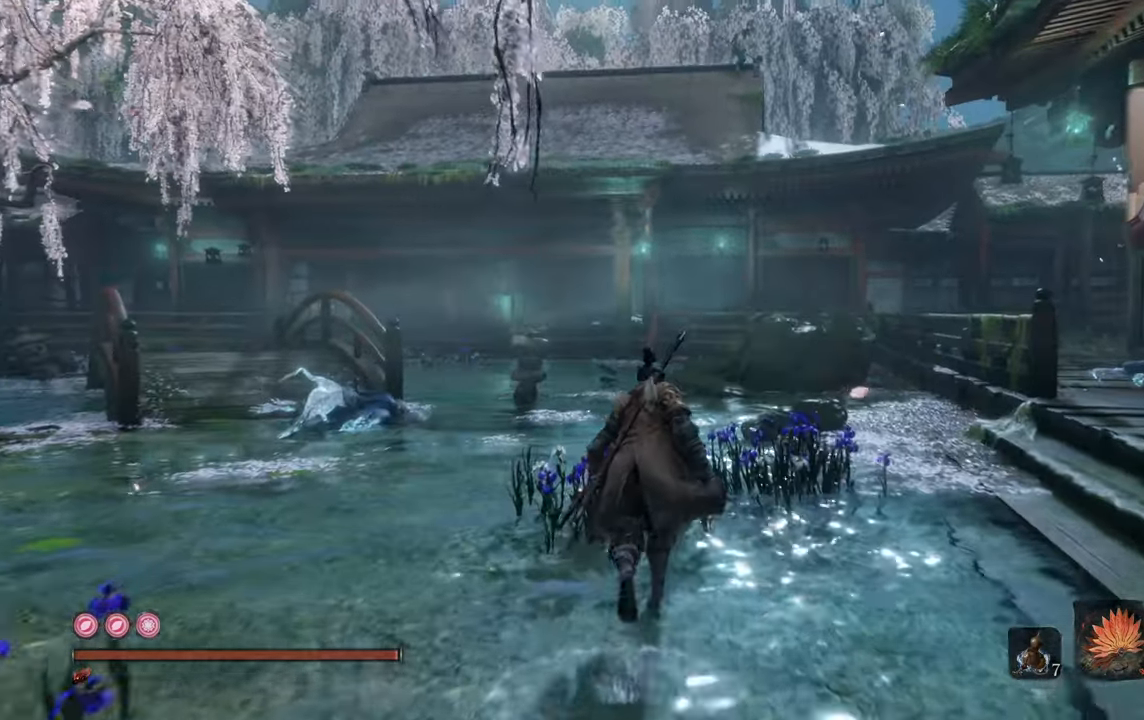
{"buttons": [], "left_stick": "up", "right_stick": "center", "events": [[233, "right_stick", "center"]]}
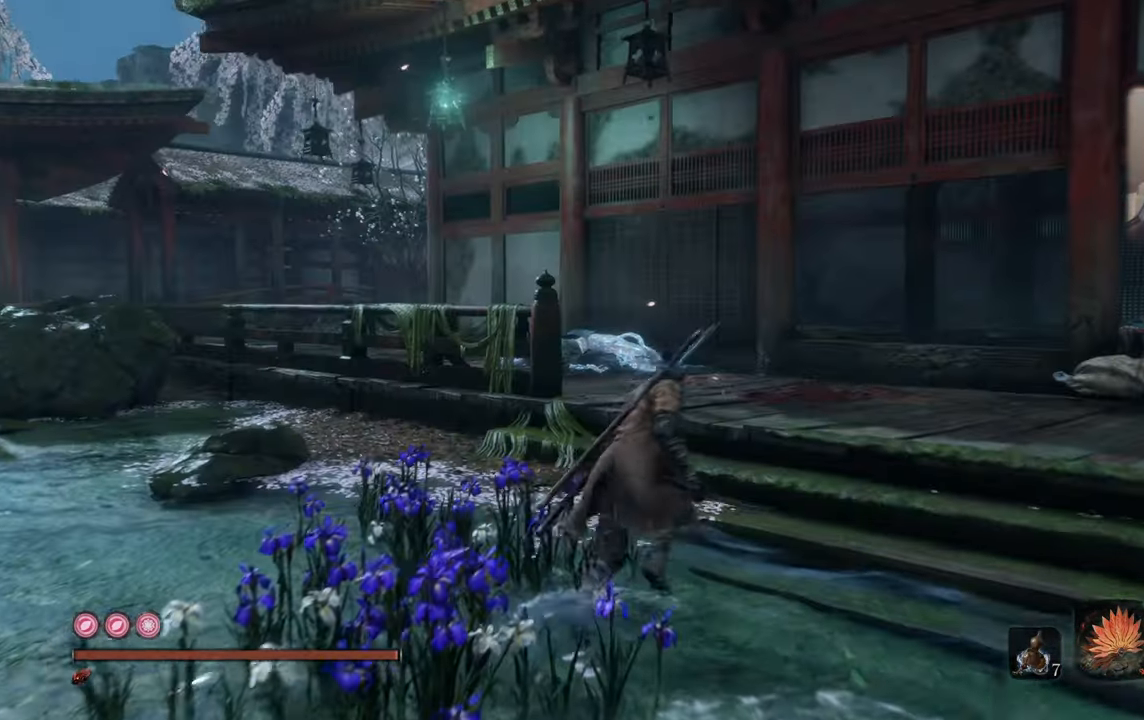
{"buttons": [], "left_stick": "up", "right_stick": "center", "events": [[150, "right_stick", "up-right"], [417, "right_stick", "center"]]}
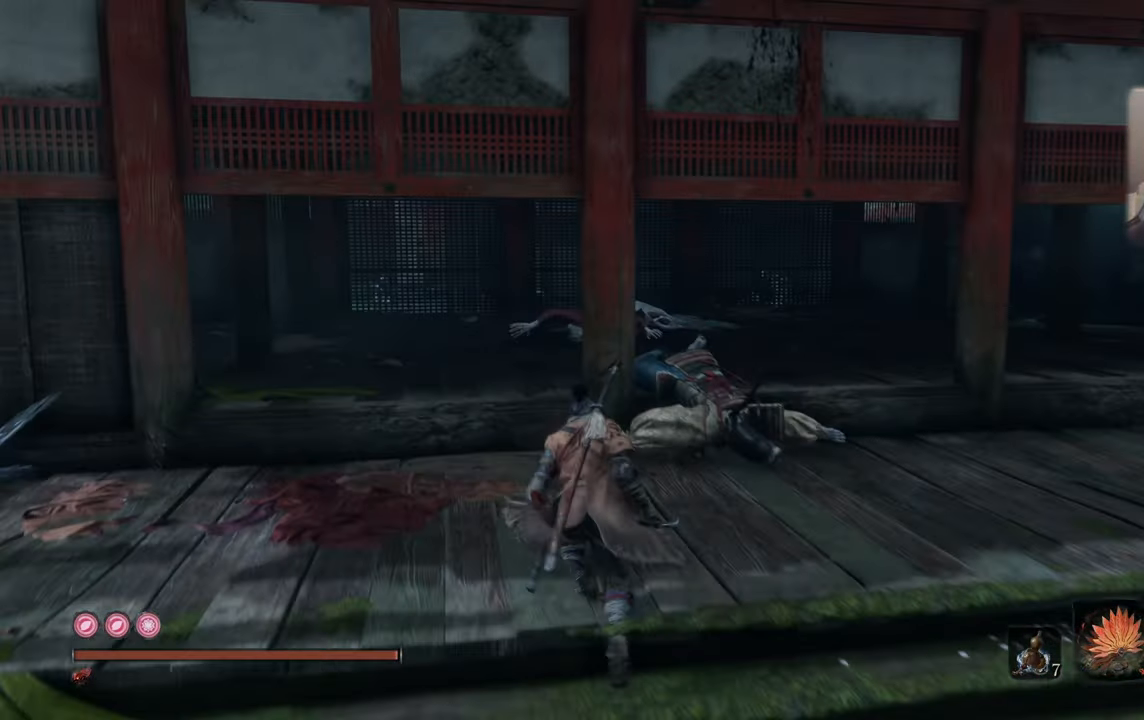
{"buttons": [], "left_stick": "up", "right_stick": "center", "events": [[283, "right_stick", "down"], [400, "right_stick", "center"]]}
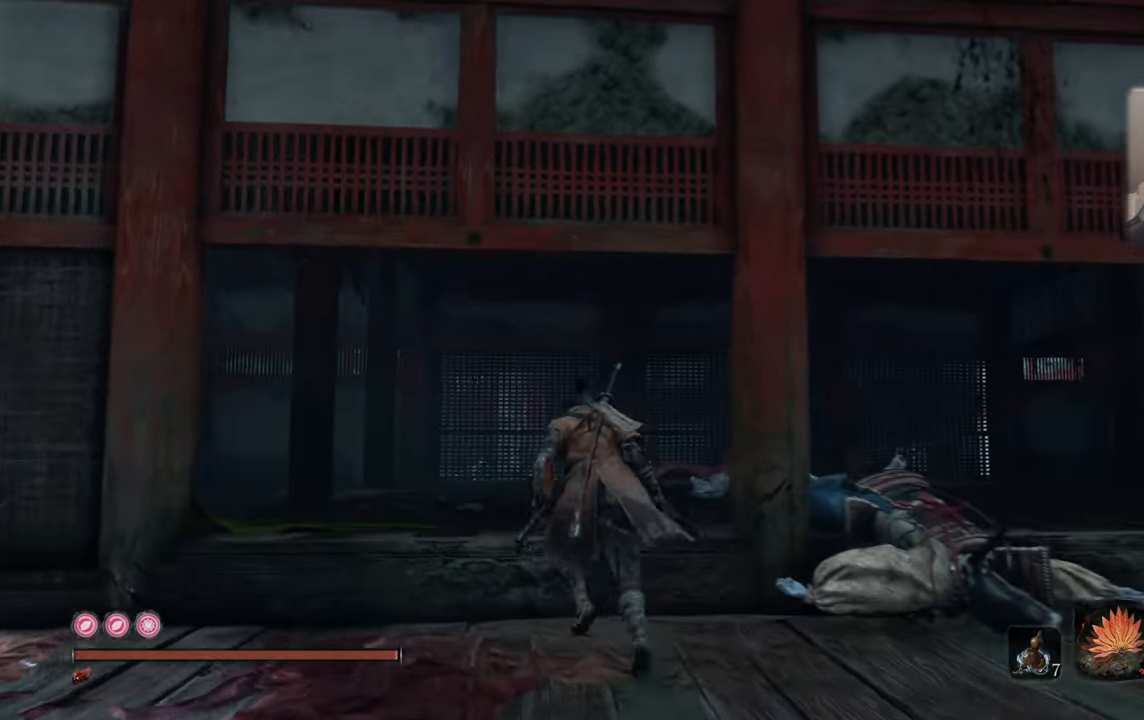
{"buttons": [], "left_stick": "left", "right_stick": "left", "events": [[67, "right_stick", "down"], [200, "right_stick", "center"], [267, "left_stick", "center"], [350, "right_stick", "left"], [450, "left_stick", "left"]]}
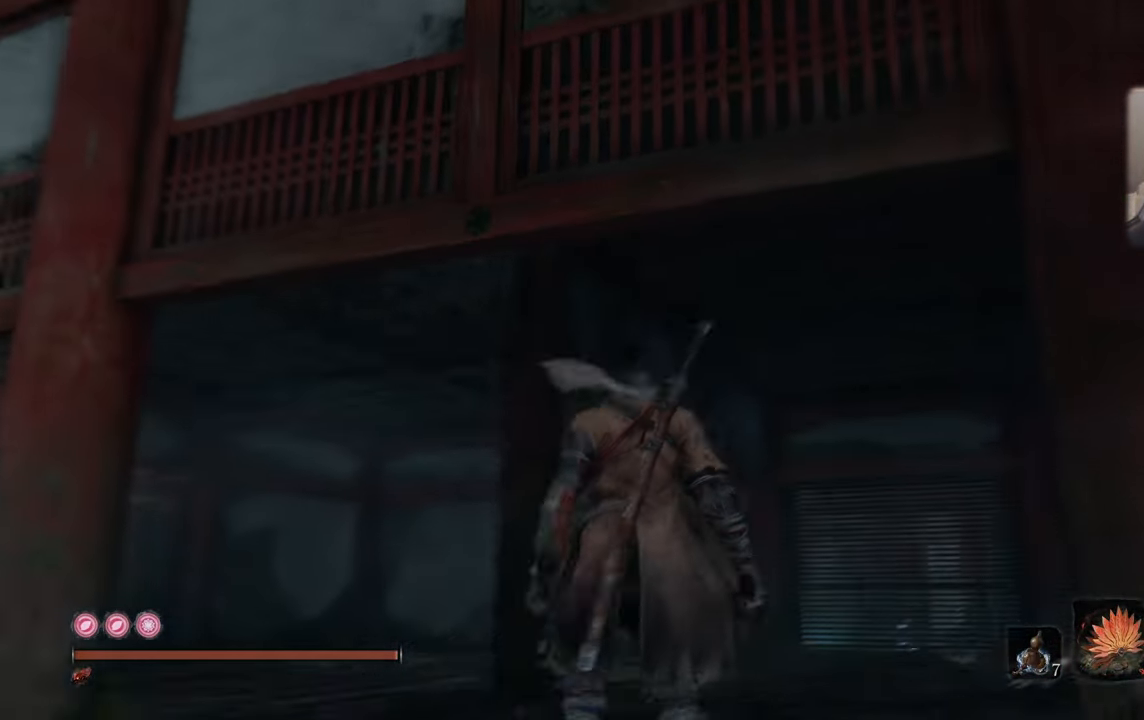
{"buttons": ["CIRCLE"], "left_stick": "up", "right_stick": "center", "events": [[183, "left_stick", "up-left"], [183, "right_stick", "center"], [300, "left_stick", "up"], [333, "CIRCLE", "down"]]}
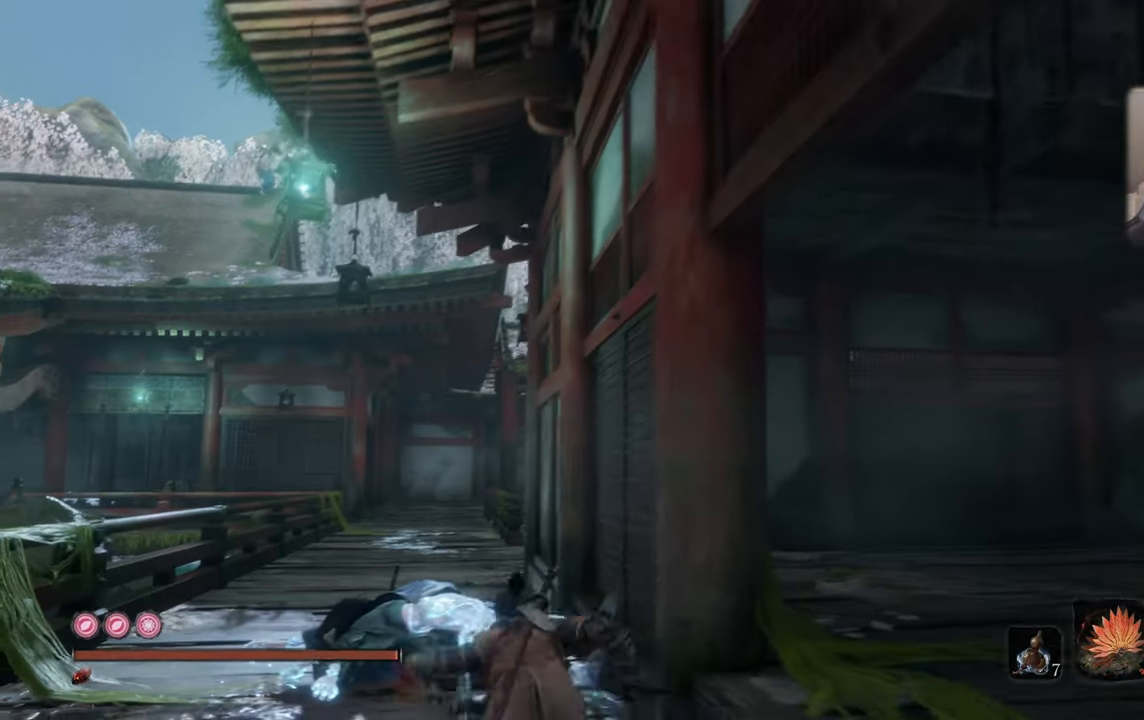
{"buttons": ["CIRCLE"], "left_stick": "up", "right_stick": "center", "events": []}
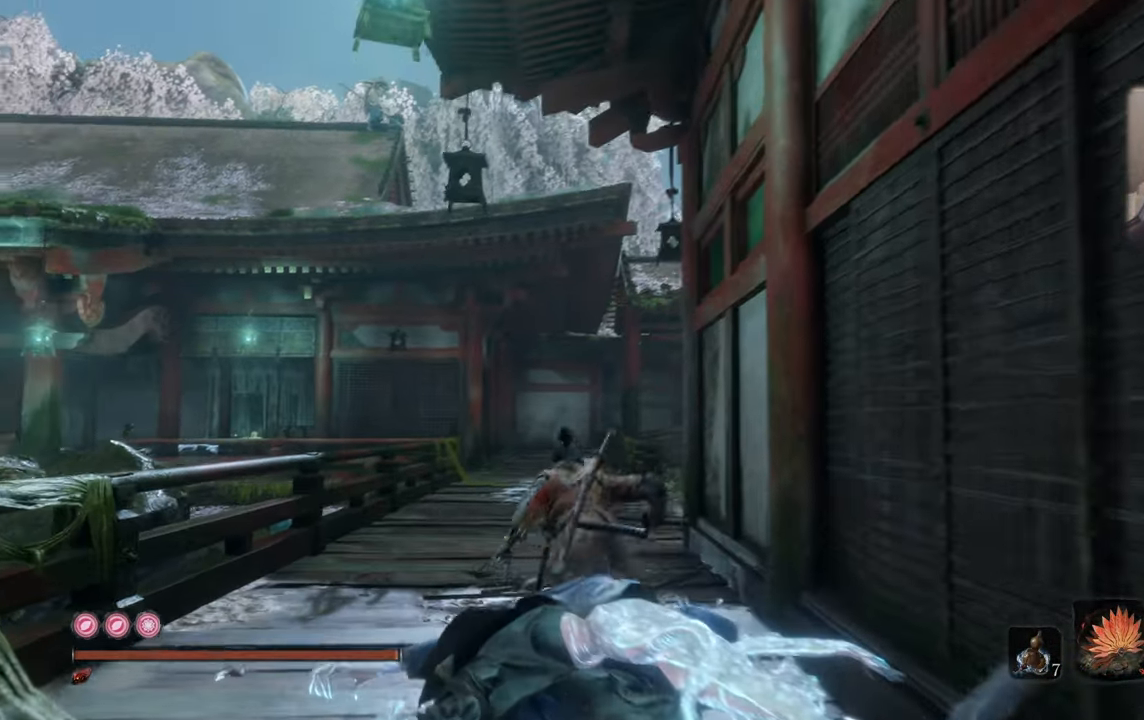
{"buttons": ["CIRCLE"], "left_stick": "up", "right_stick": "center", "events": []}
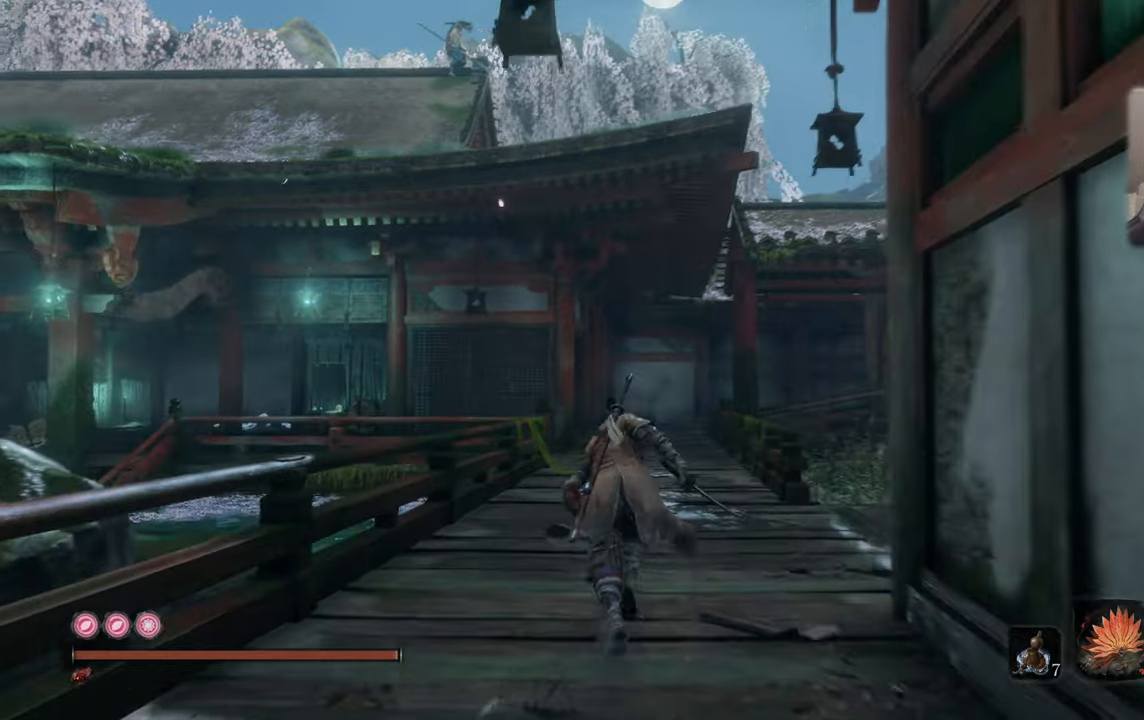
{"buttons": [], "left_stick": "up-left", "right_stick": "right", "events": [[84, "CIRCLE", "up"], [250, "right_stick", "right"], [400, "left_stick", "up-left"]]}
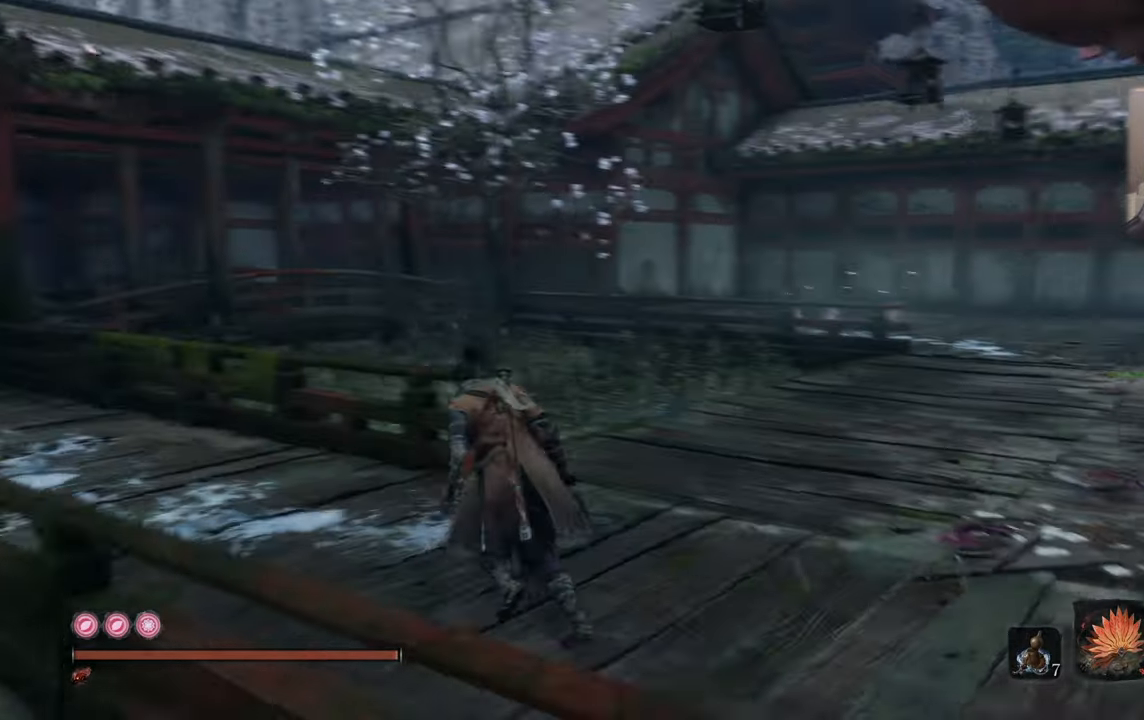
{"buttons": [], "left_stick": "up-left", "right_stick": "center", "events": [[17, "right_stick", "center"]]}
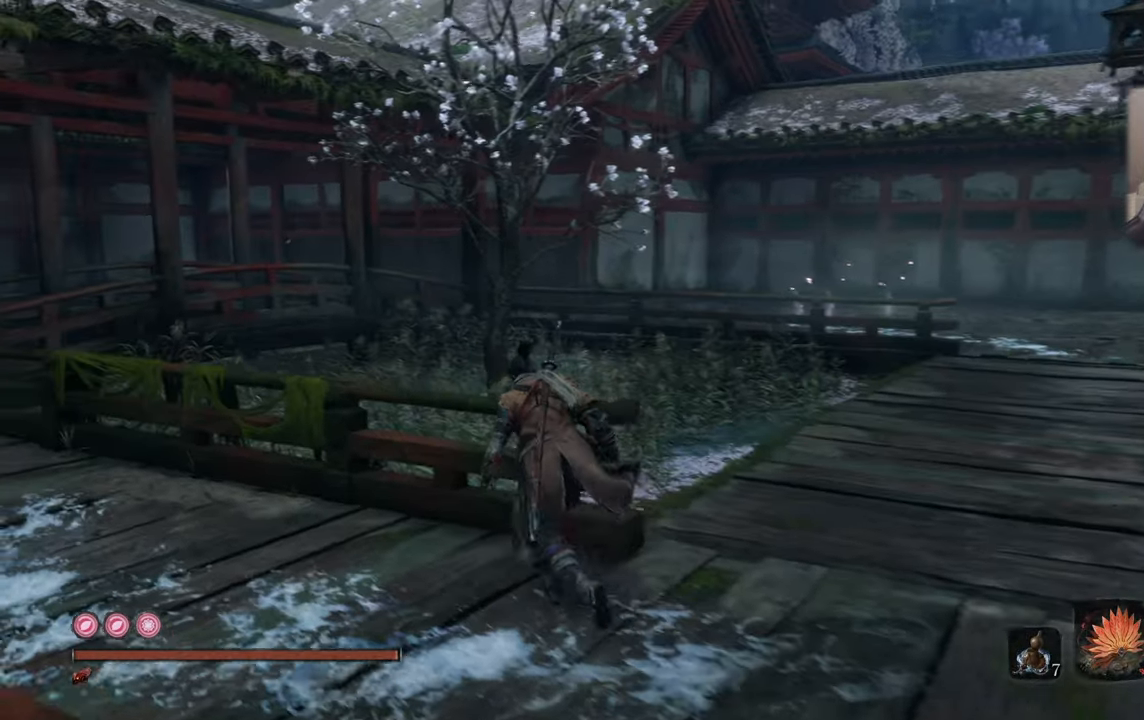
{"buttons": [], "left_stick": "center", "right_stick": "center", "events": [[217, "left_stick", "center"], [217, "right_stick", "down-left"], [384, "right_stick", "center"]]}
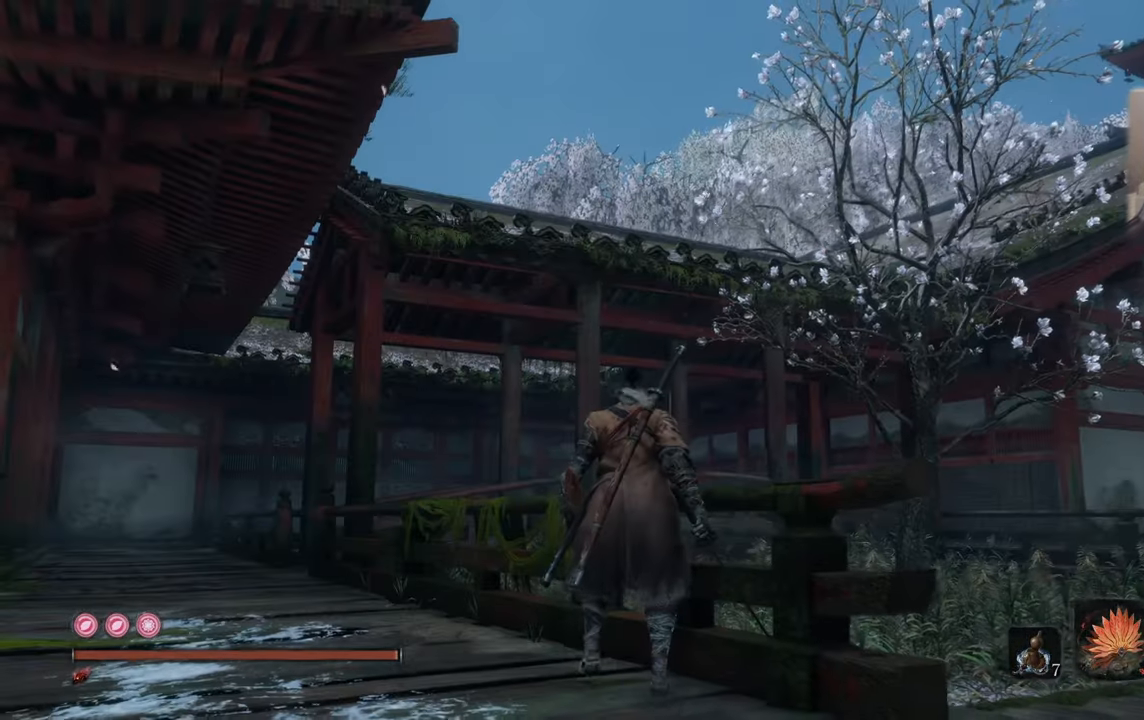
{"buttons": [], "left_stick": "center", "right_stick": "center", "events": [[200, "right_stick", "left"], [350, "right_stick", "center"]]}
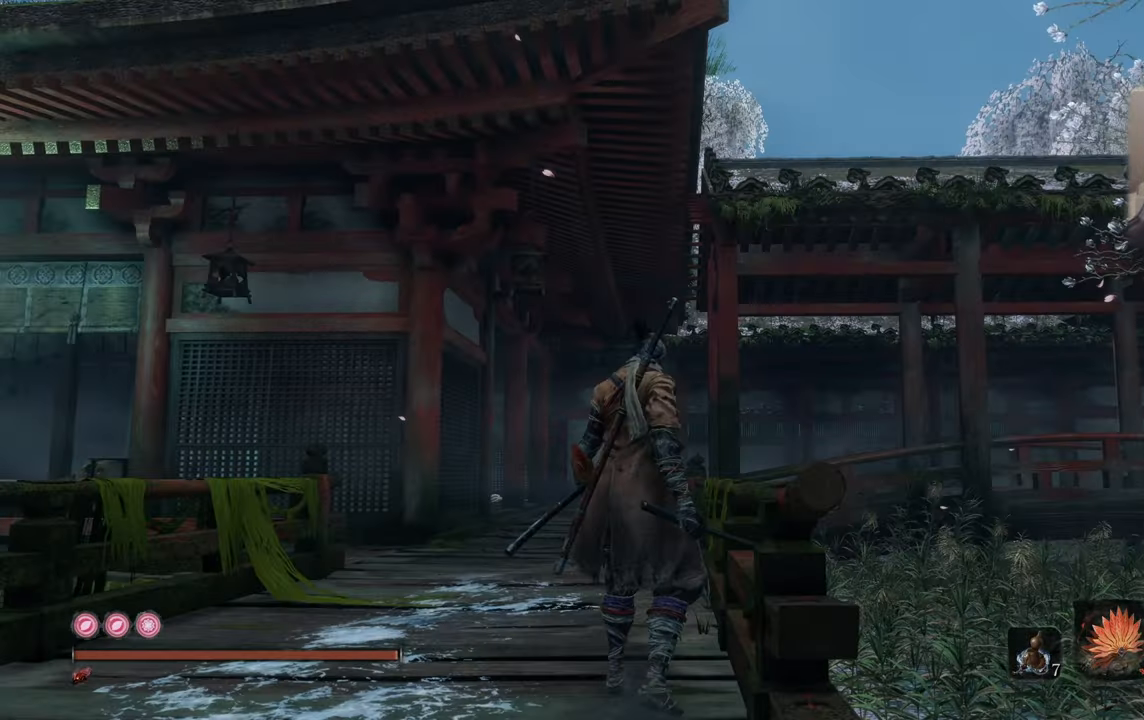
{"buttons": [], "left_stick": "right", "right_stick": "center", "events": [[67, "left_stick", "down"], [134, "right_stick", "right"], [300, "left_stick", "down-right"], [350, "right_stick", "center"], [484, "left_stick", "right"]]}
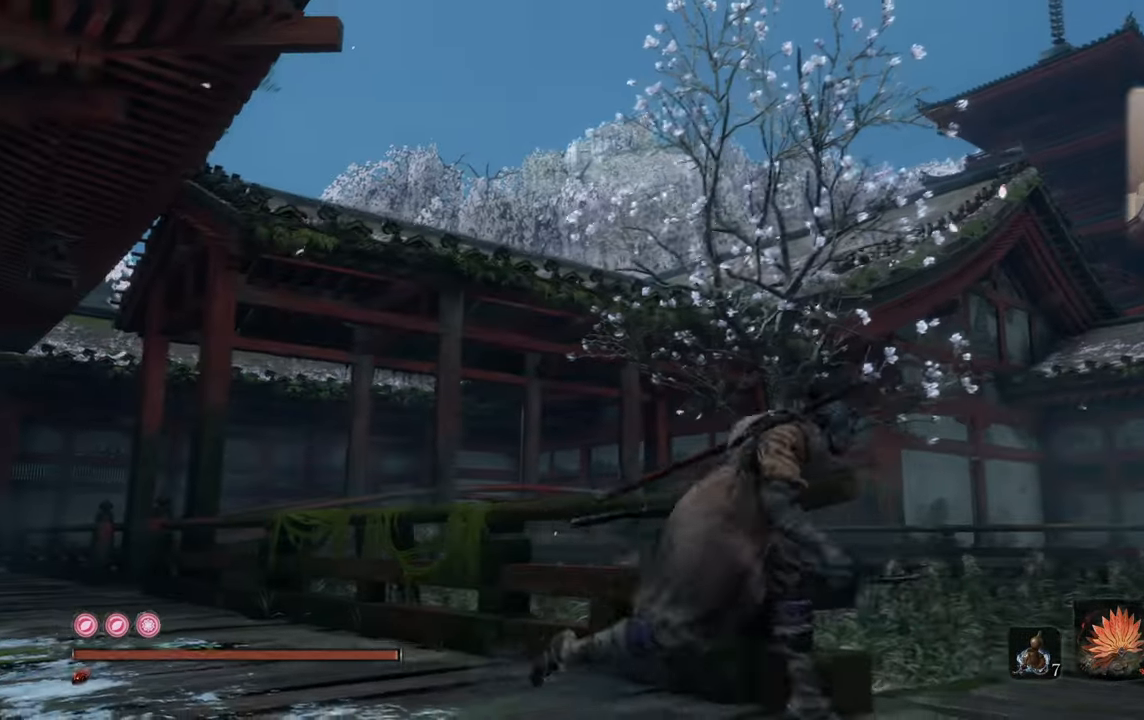
{"buttons": [], "left_stick": "up", "right_stick": "right", "events": [[284, "left_stick", "up"], [284, "right_stick", "right"]]}
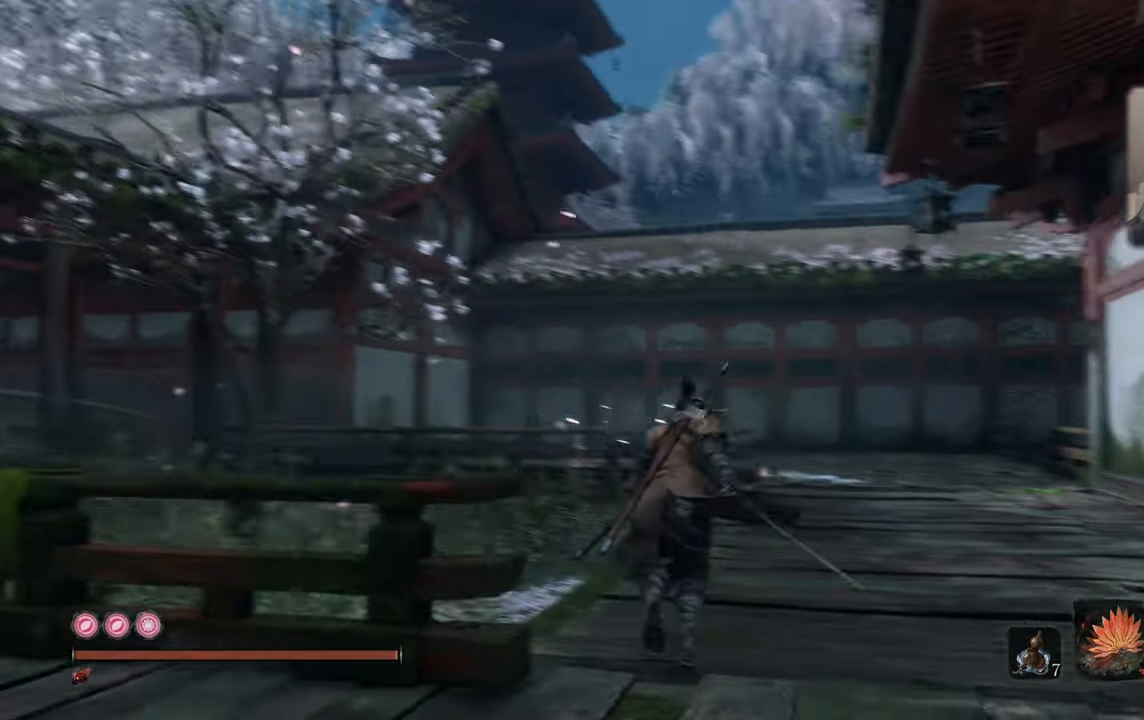
{"buttons": [], "left_stick": "up", "right_stick": "up-right", "events": [[34, "right_stick", "center"], [250, "right_stick", "up-right"]]}